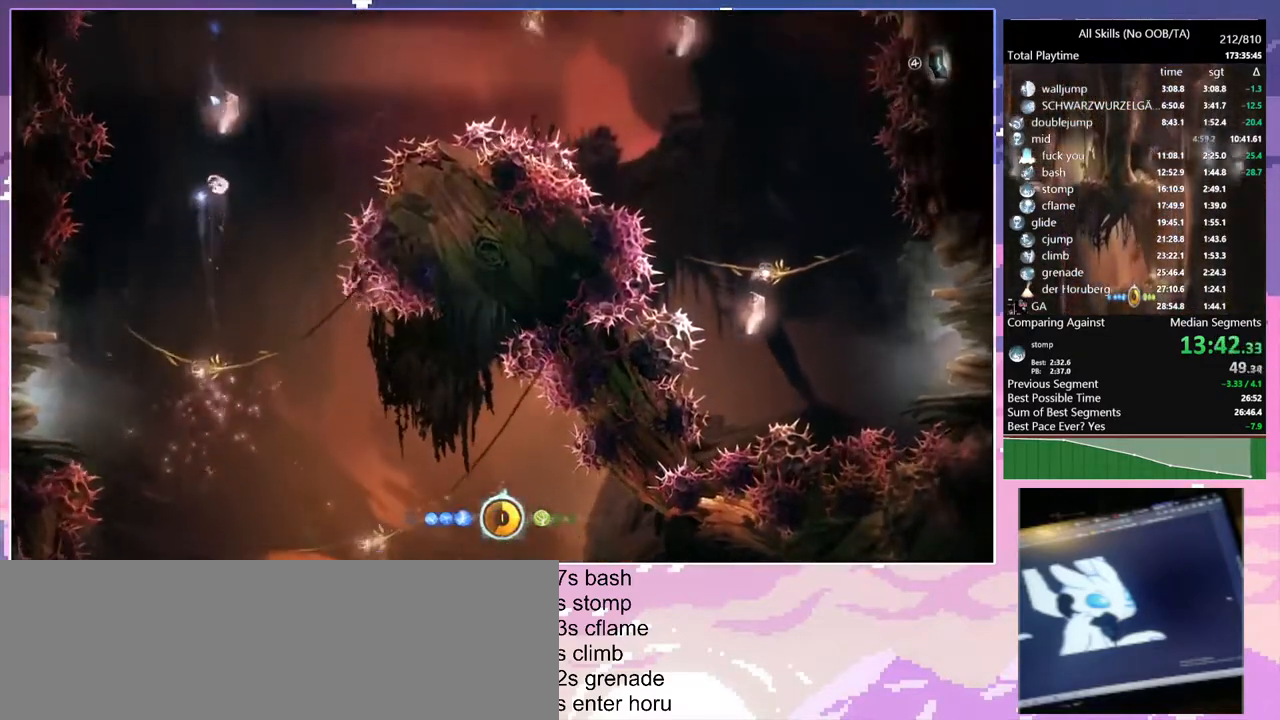
Gameplay with keyboard and mouse; each line is a JSON object with the keys and mouse buttons held at the frame after it. "events" lists presses ("down") and releases ("up") of "1", "6", "a", "c", "ctrl", "d", "e", "escape", "f", "r", "s", "shift", "space", "t", "v", "w", "mouse_left", "mouse_wheel", "mouse_right", "mouse_mb4" and "mouse_mb5" between this image and that frame as [ms after this image, input, new state], when the widget could be followed in between. "mouse_left", "mouse_wheel", "mouse_right", "mouse_mb4", "mouse_mb5" = the "left", "wheel", "right", "mb4", "mb5" buttons of the "mouse" list. No other keys are recorded. "wheel" means that the mouse wheel is clicked or scrolled. Mouse movement is not recorded.
{"keys": [], "mouse": [], "events": [[150, "space", "down"], [367, "space", "up"]]}
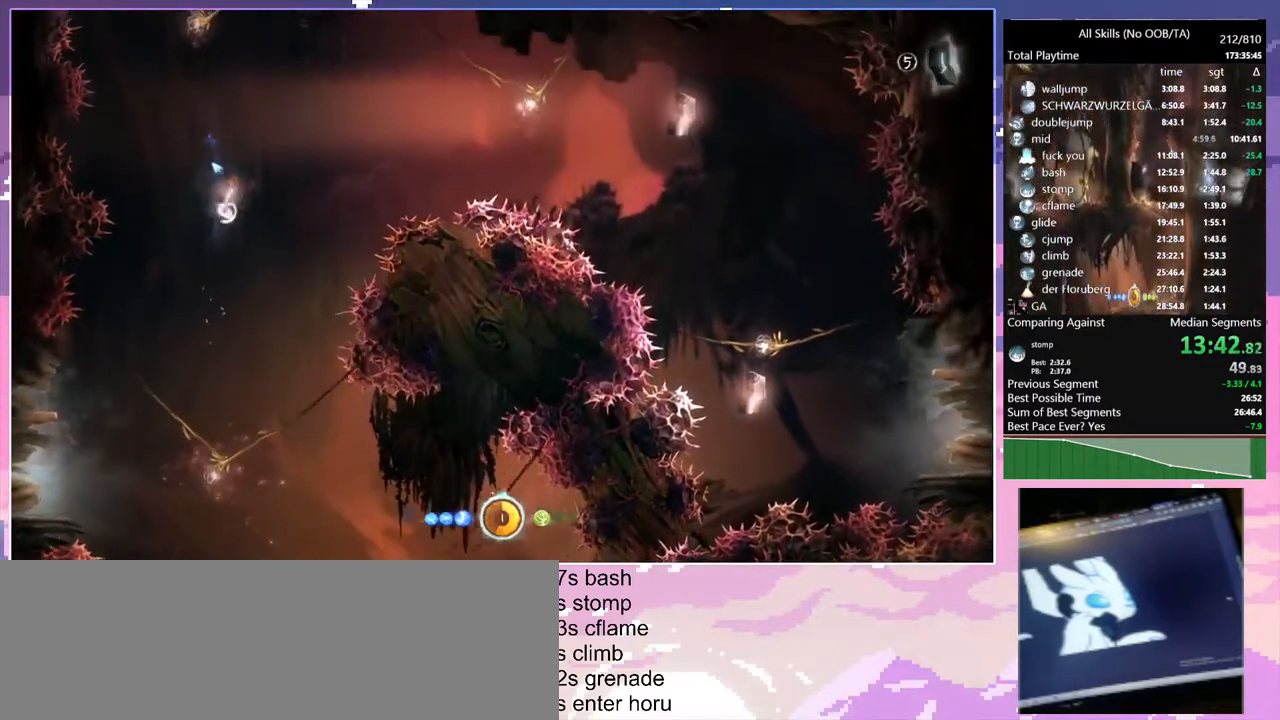
{"keys": ["a"], "mouse": [], "events": [[50, "a", "down"]]}
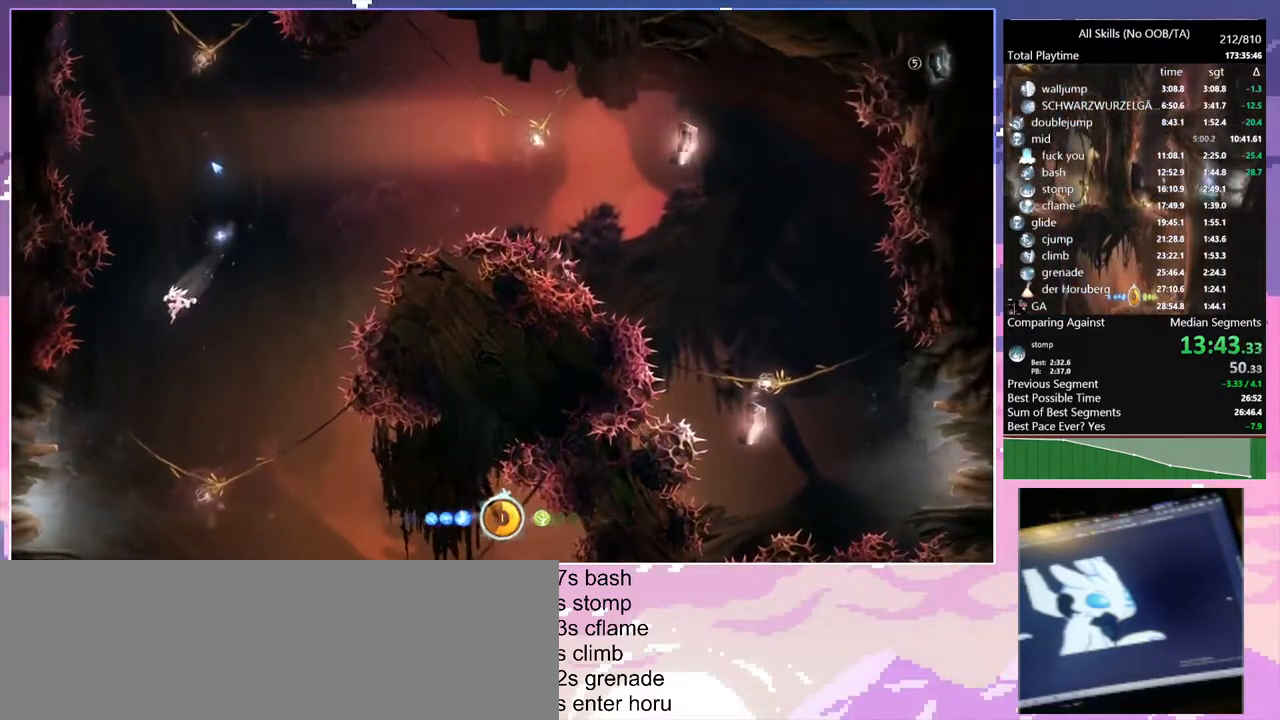
{"keys": [], "mouse": [], "events": [[300, "a", "up"]]}
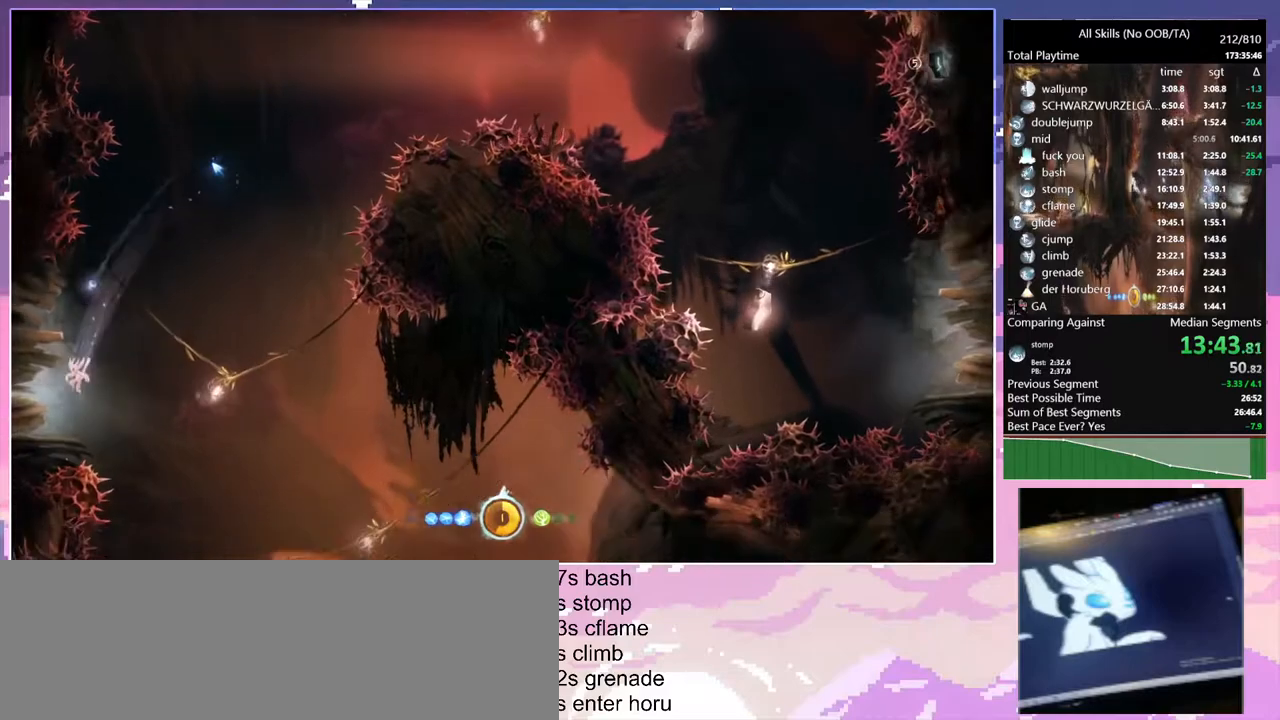
{"keys": [], "mouse": [], "events": [[133, "a", "down"], [150, "mouse_left", "down"], [233, "a", "up"], [233, "mouse_left", "up"], [233, "space", "down"], [433, "space", "up"]]}
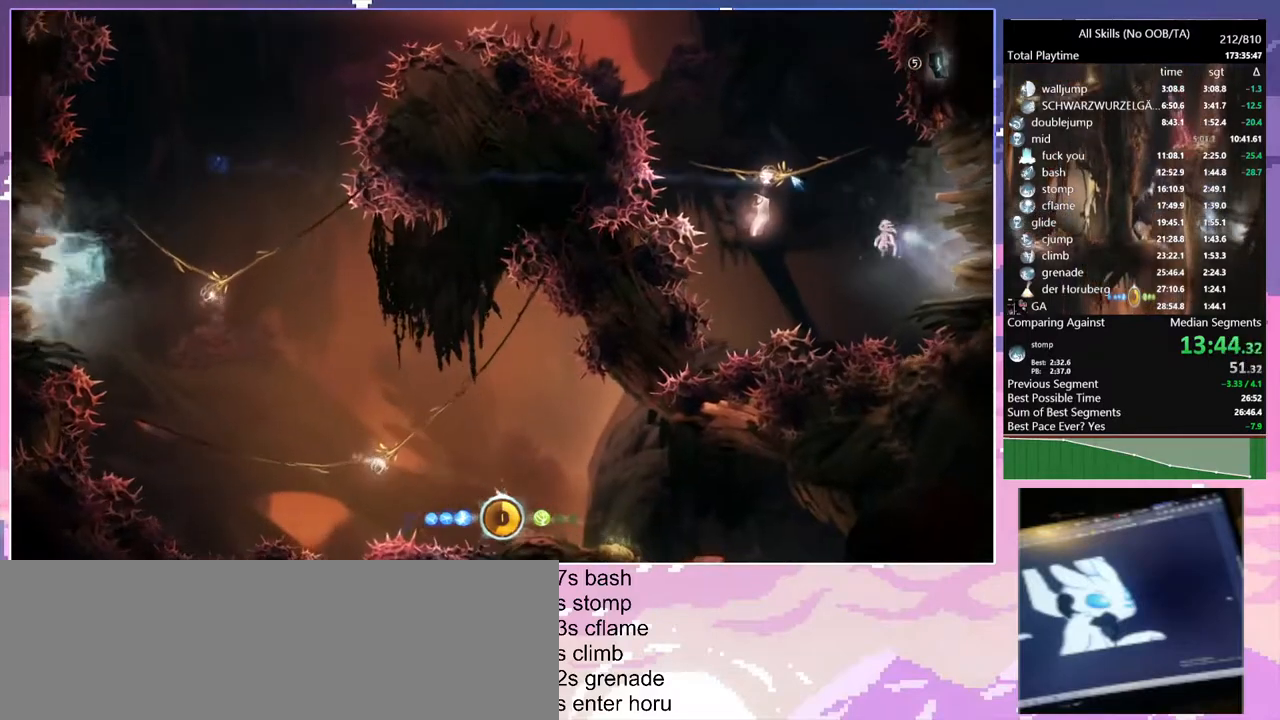
{"keys": ["1", "a"], "mouse": ["right"], "events": [[133, "space", "down"], [233, "space", "up"], [400, "1", "down"], [400, "a", "down"], [400, "mouse_right", "down"]]}
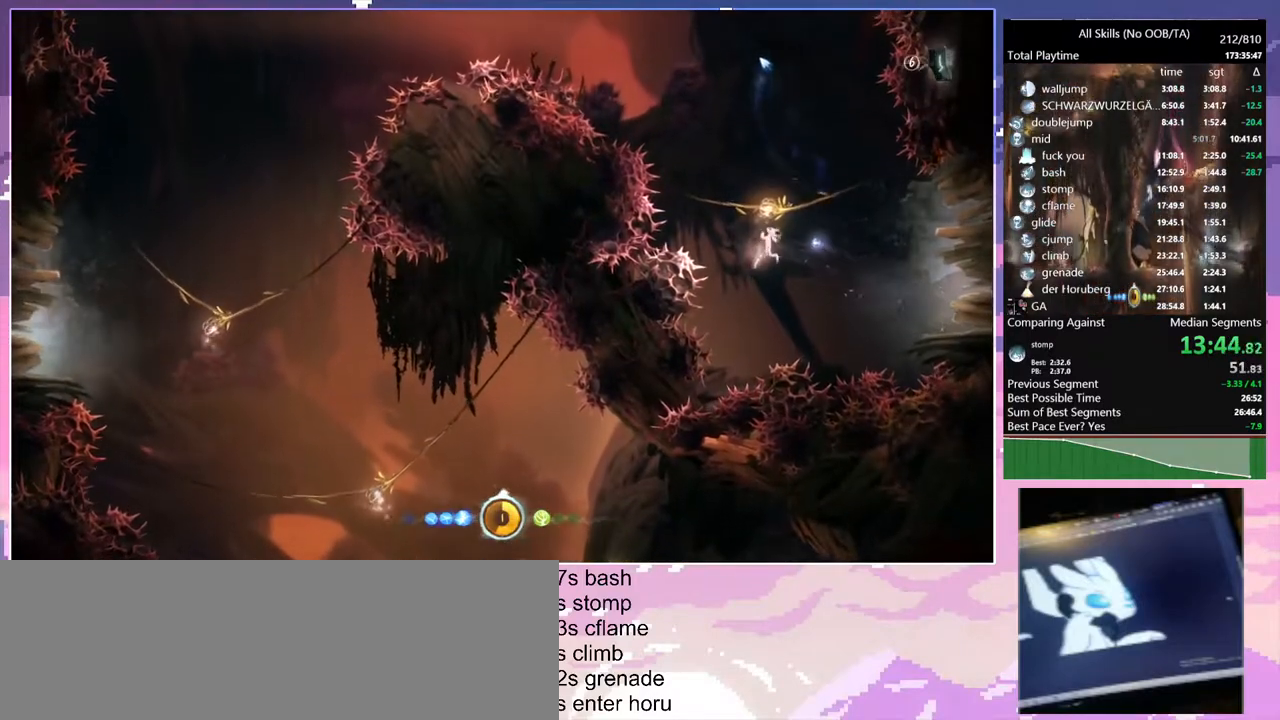
{"keys": ["a"], "mouse": [], "events": [[83, "1", "up"], [83, "mouse_right", "up"]]}
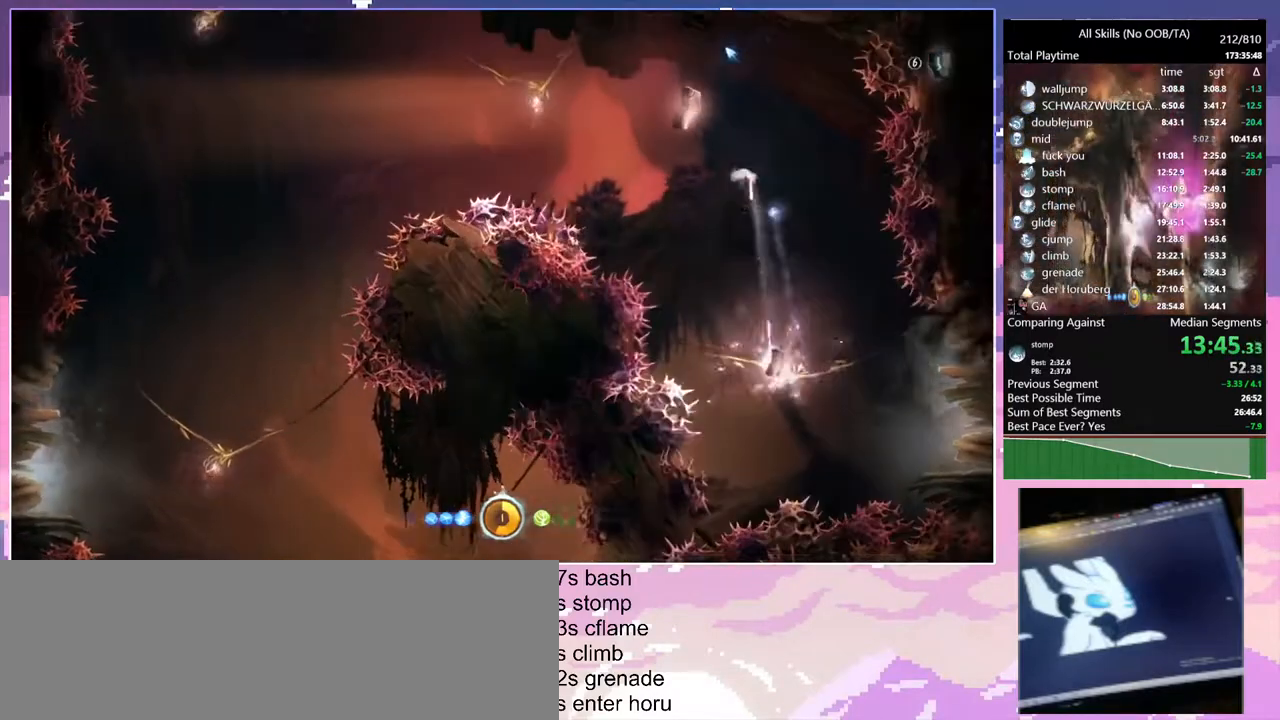
{"keys": ["a", "ctrl", "space"], "mouse": [], "events": [[233, "space", "down"], [333, "ctrl", "down"]]}
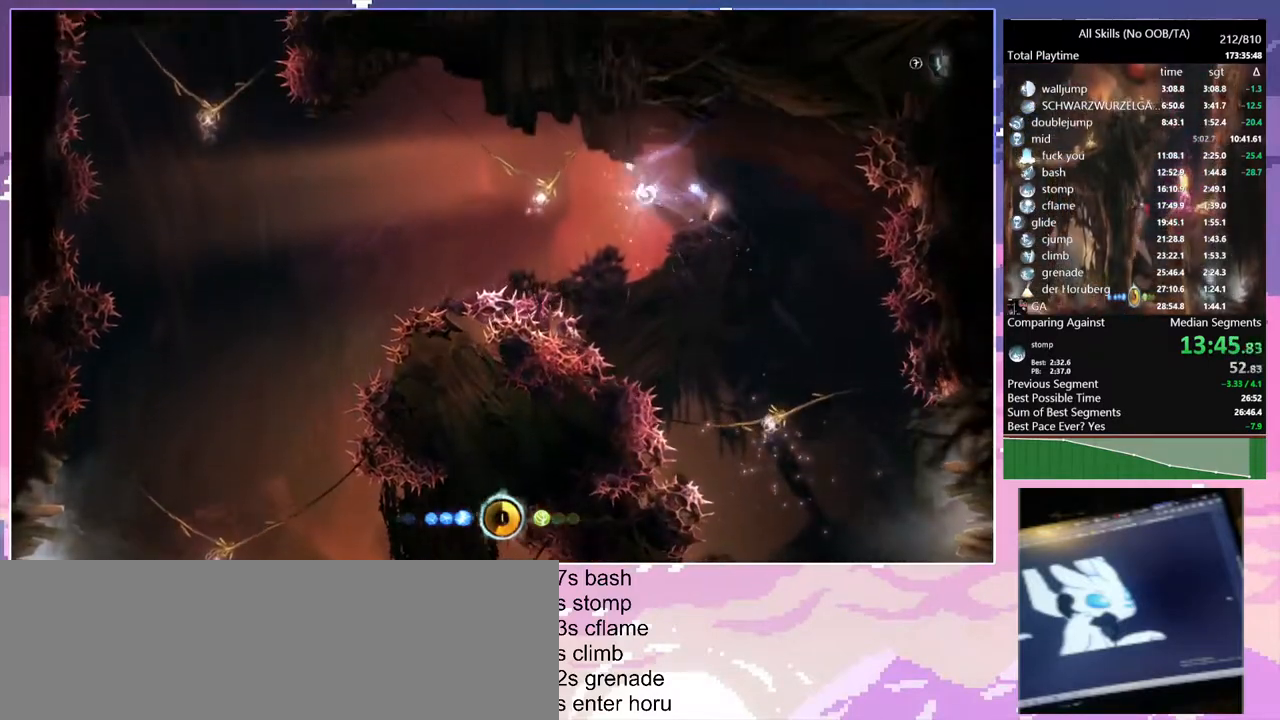
{"keys": ["ctrl"], "mouse": [], "events": [[100, "1", "down"], [100, "mouse_right", "down"], [150, "space", "up"], [233, "a", "up"], [367, "1", "up"], [367, "mouse_right", "up"]]}
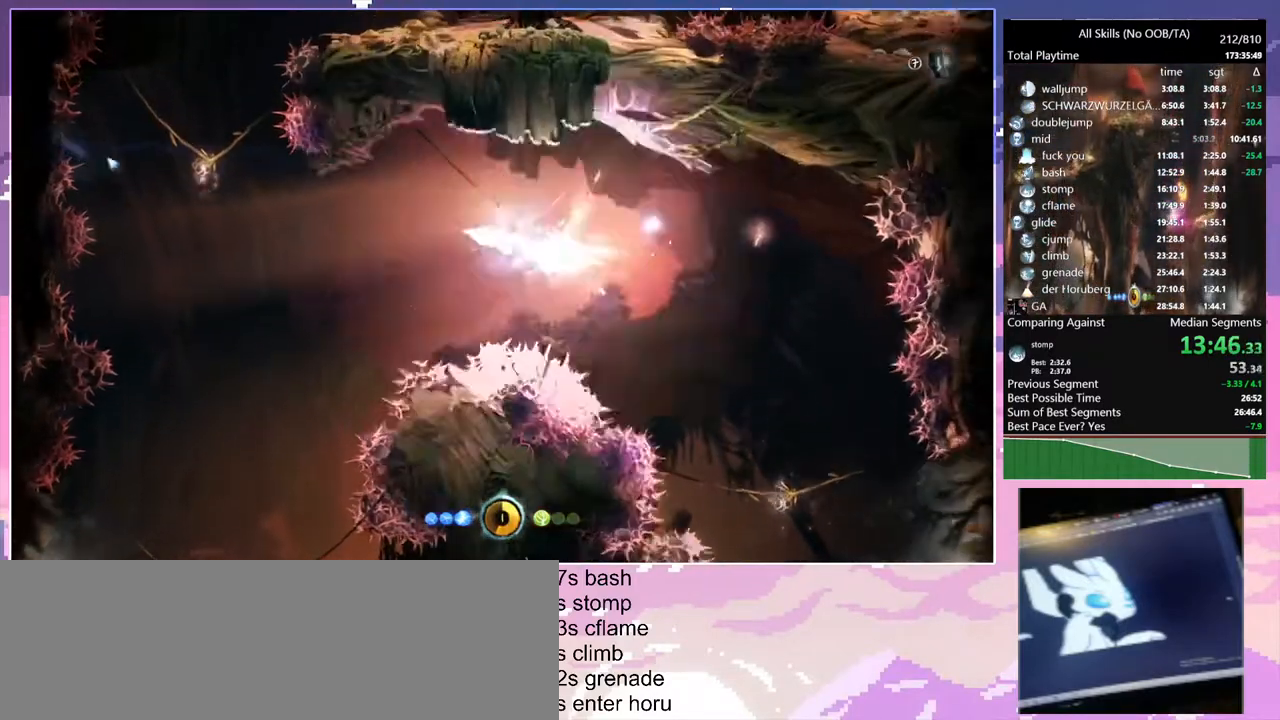
{"keys": ["1", "ctrl"], "mouse": ["right"], "events": [[267, "space", "down"], [383, "1", "down"], [383, "mouse_right", "down"], [433, "space", "up"]]}
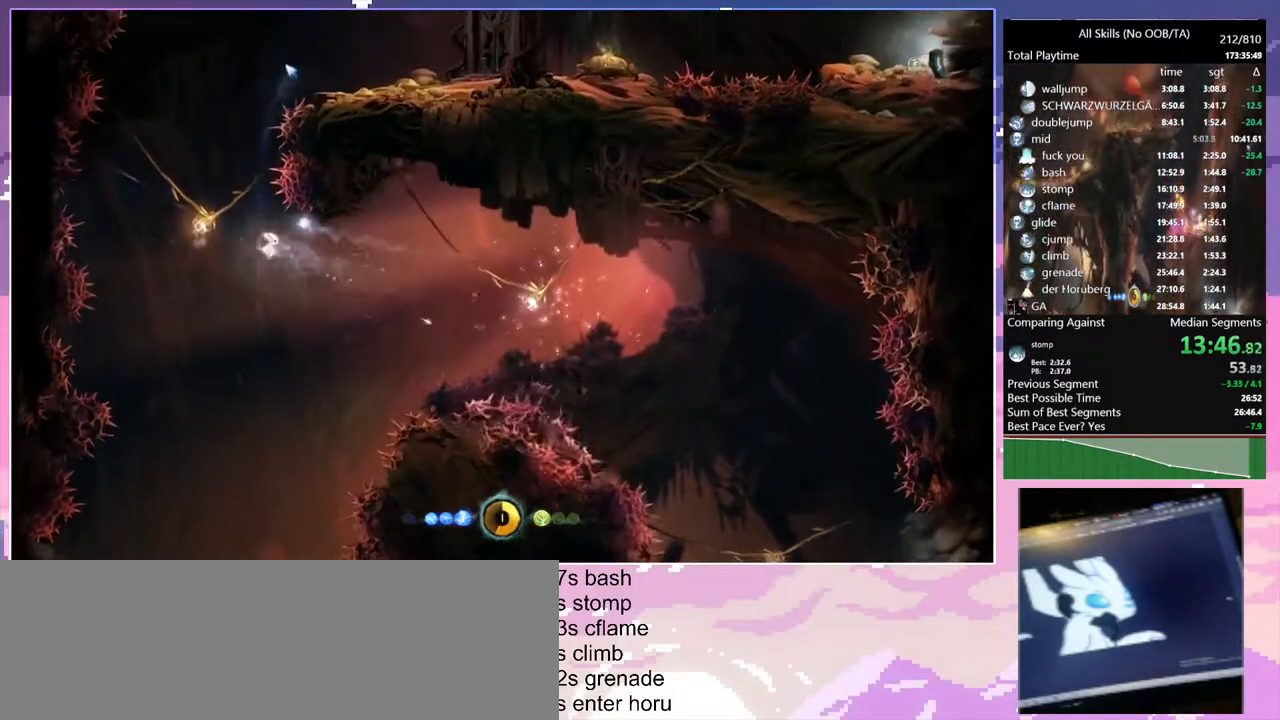
{"keys": ["ctrl", "d"], "mouse": [], "events": [[33, "d", "down"], [150, "1", "up"], [150, "mouse_right", "up"]]}
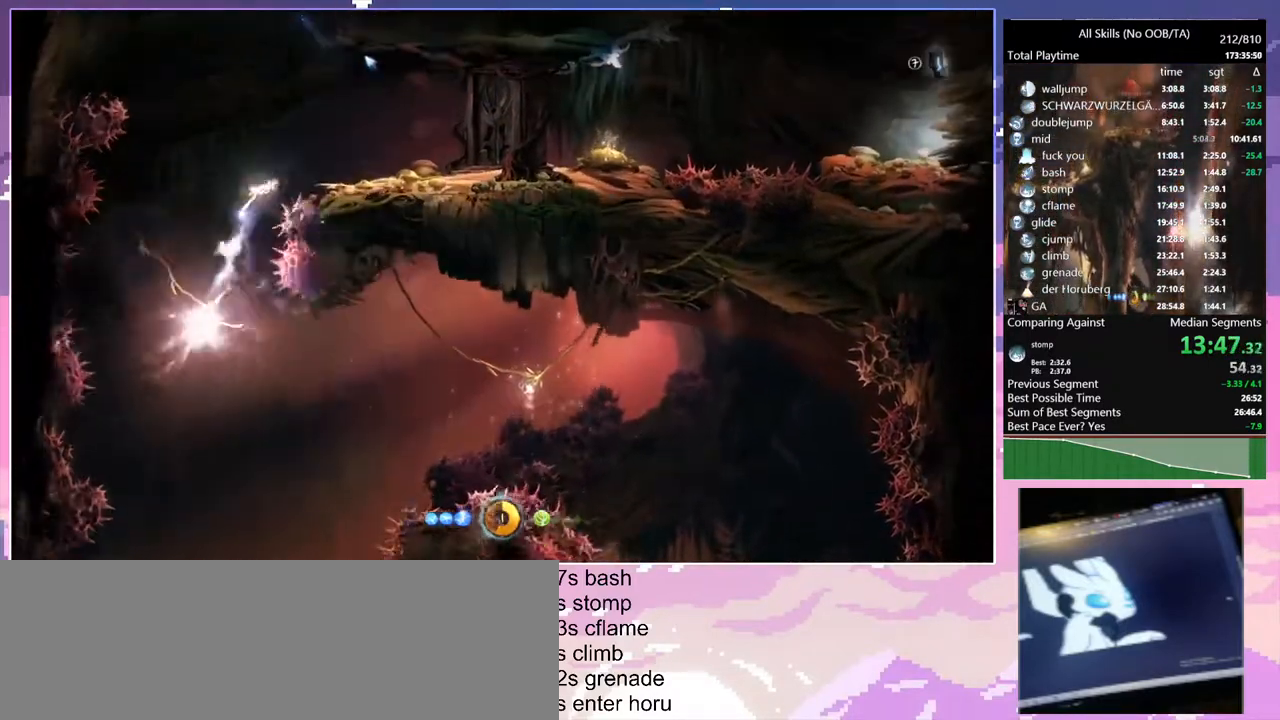
{"keys": ["a", "ctrl", "d"], "mouse": [], "events": [[67, "space", "down"], [233, "space", "up"], [433, "a", "down"]]}
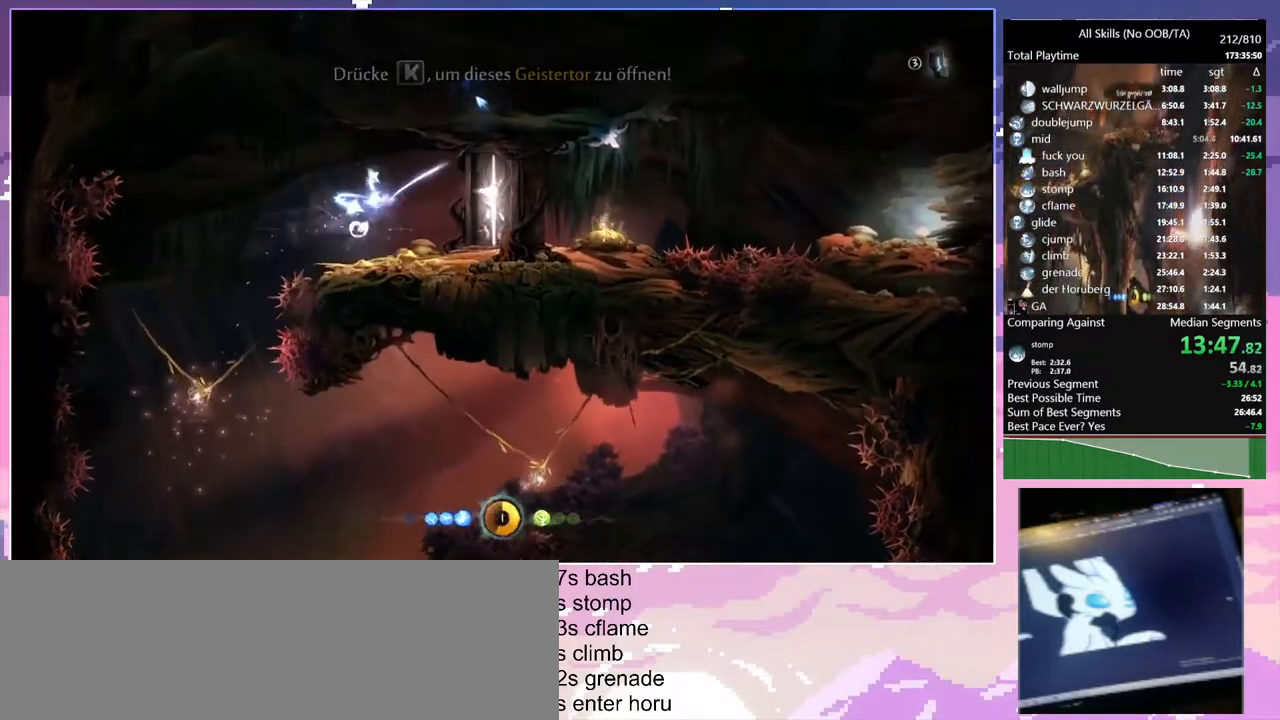
{"keys": [], "mouse": [], "events": [[17, "d", "up"], [100, "a", "up"], [183, "d", "down"], [267, "mouse_left", "down"], [350, "d", "up"], [350, "mouse_left", "up"], [400, "ctrl", "up"]]}
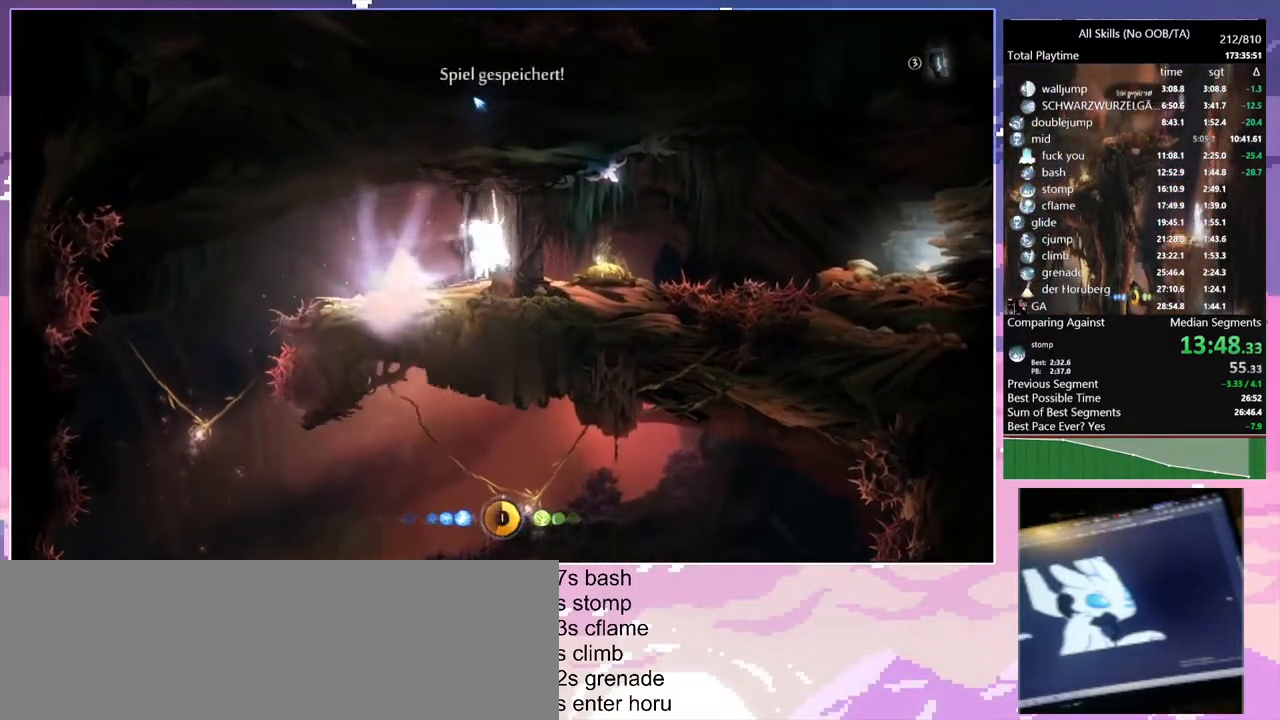
{"keys": [], "mouse": [], "events": [[133, "a", "down"], [233, "mouse_left", "down"], [283, "a", "up"], [350, "mouse_left", "up"]]}
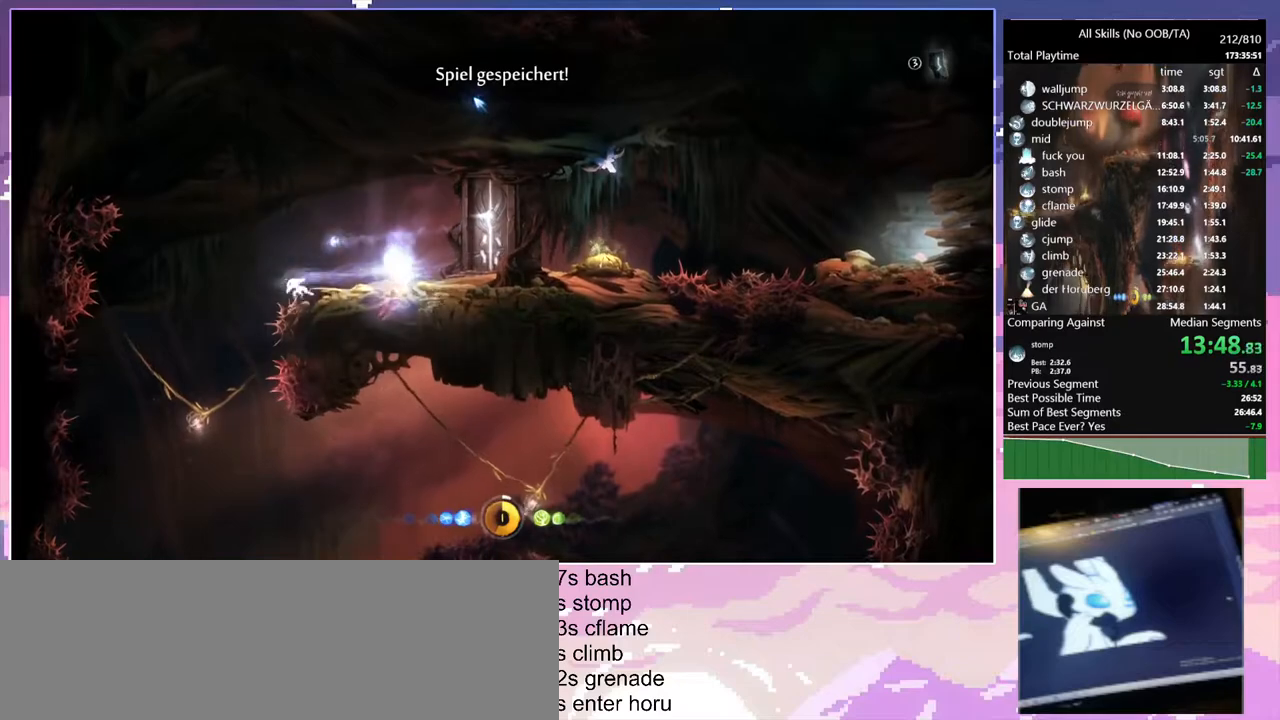
{"keys": ["d"], "mouse": [], "events": [[67, "d", "down"]]}
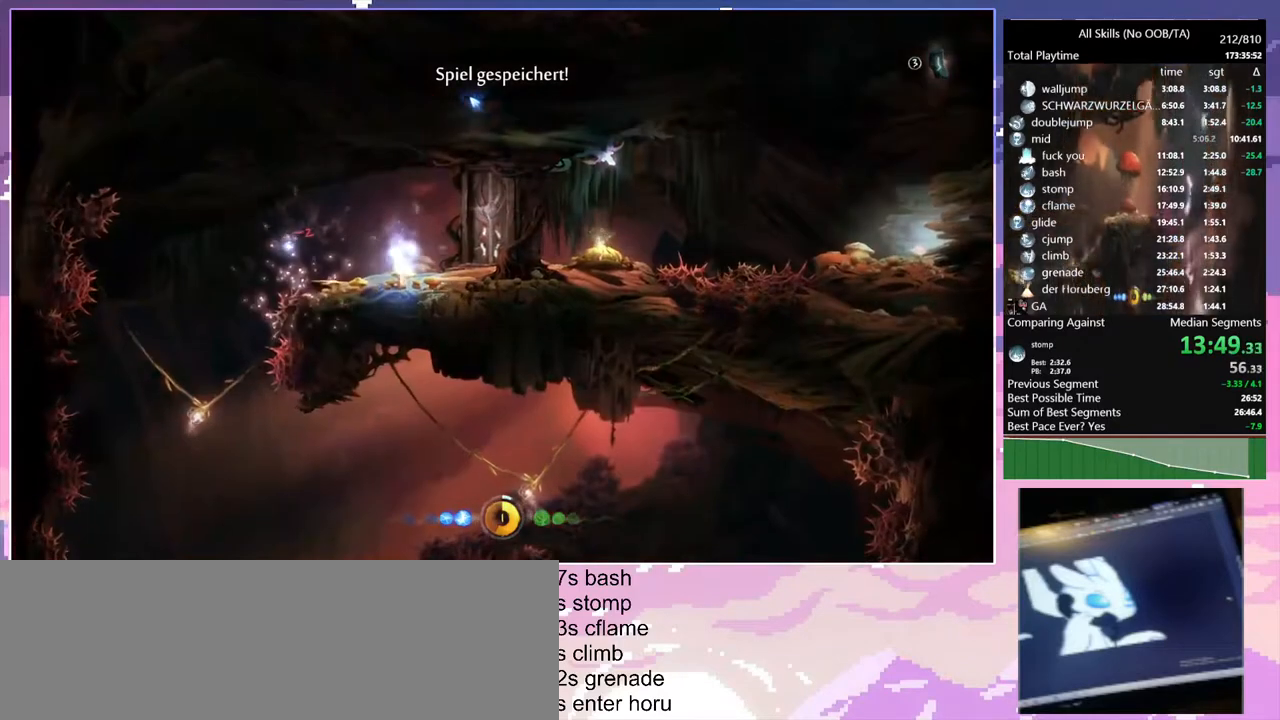
{"keys": ["d"], "mouse": [], "events": []}
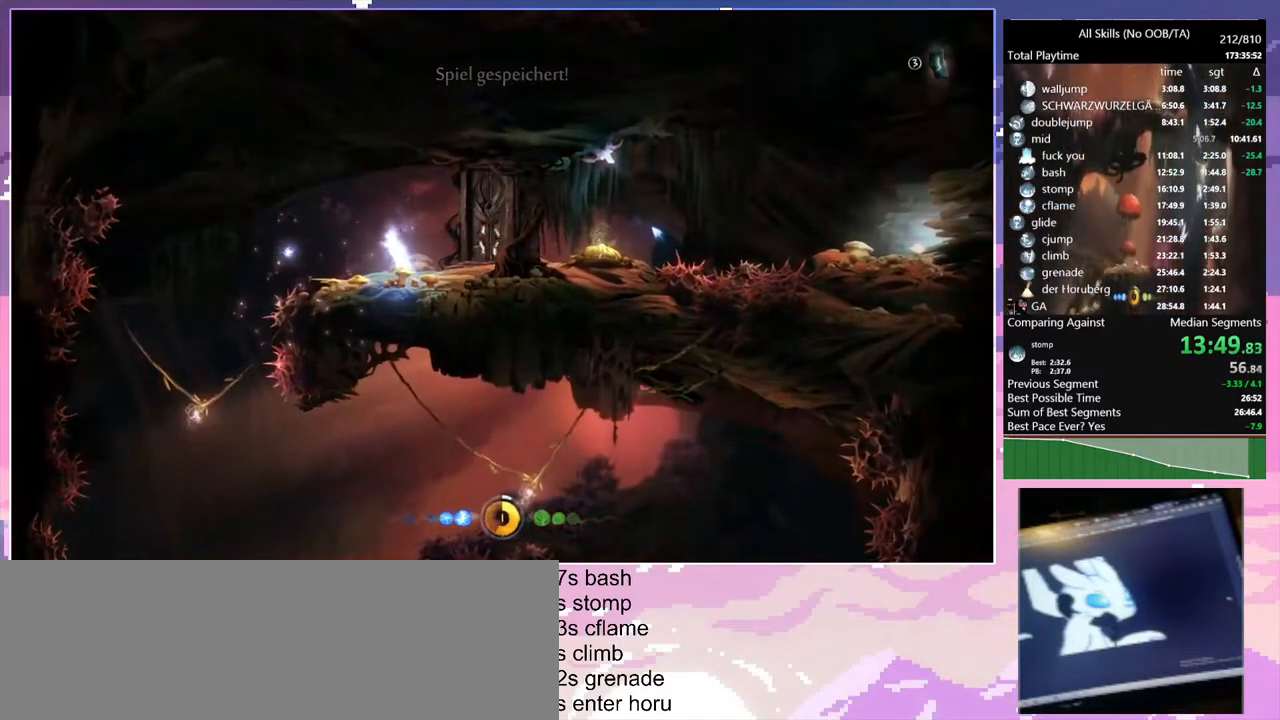
{"keys": ["d", "space"], "mouse": [], "events": [[283, "space", "down"]]}
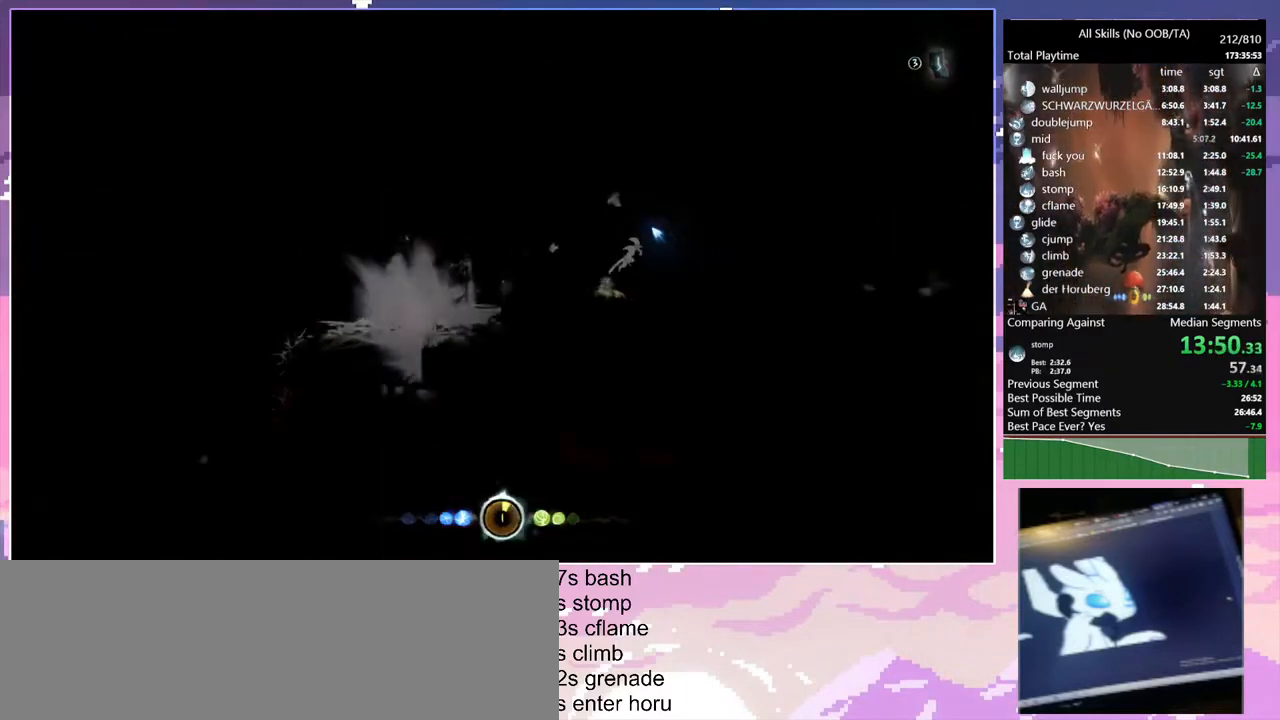
{"keys": ["d"], "mouse": [], "events": [[200, "space", "up"]]}
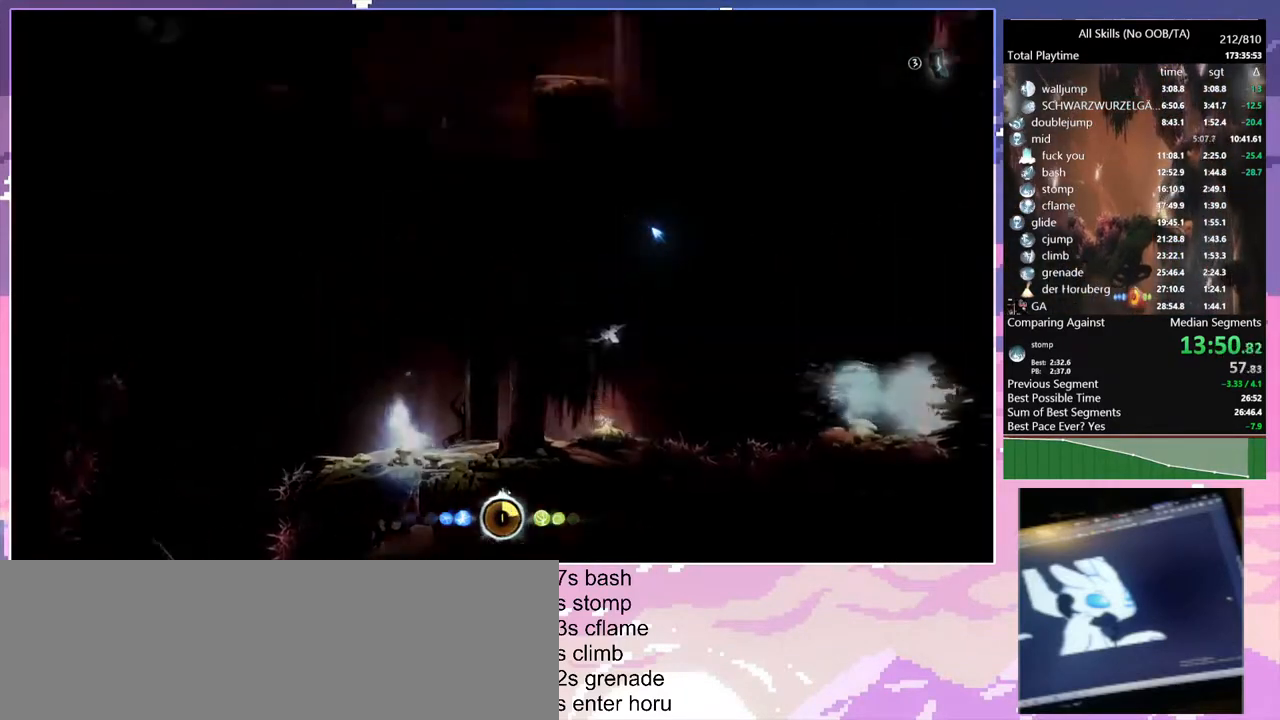
{"keys": ["d"], "mouse": [], "events": []}
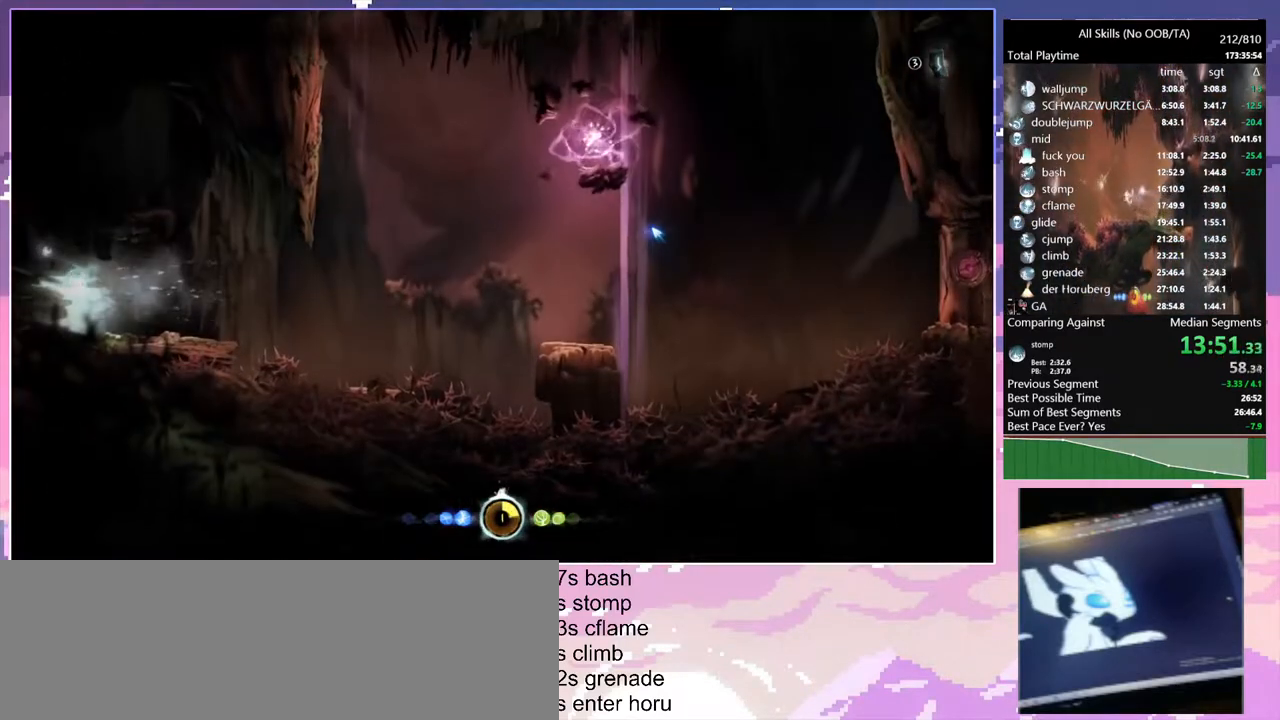
{"keys": ["d"], "mouse": [], "events": []}
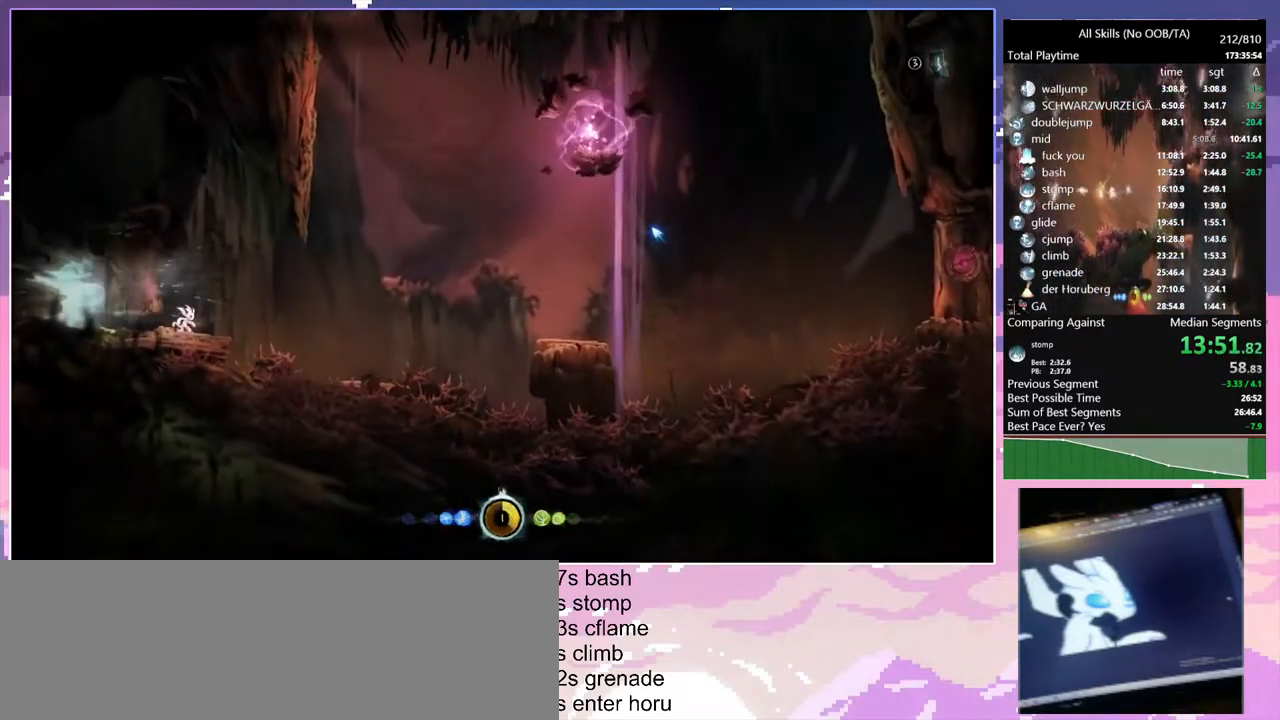
{"keys": ["d", "space"], "mouse": [], "events": [[233, "space", "down"]]}
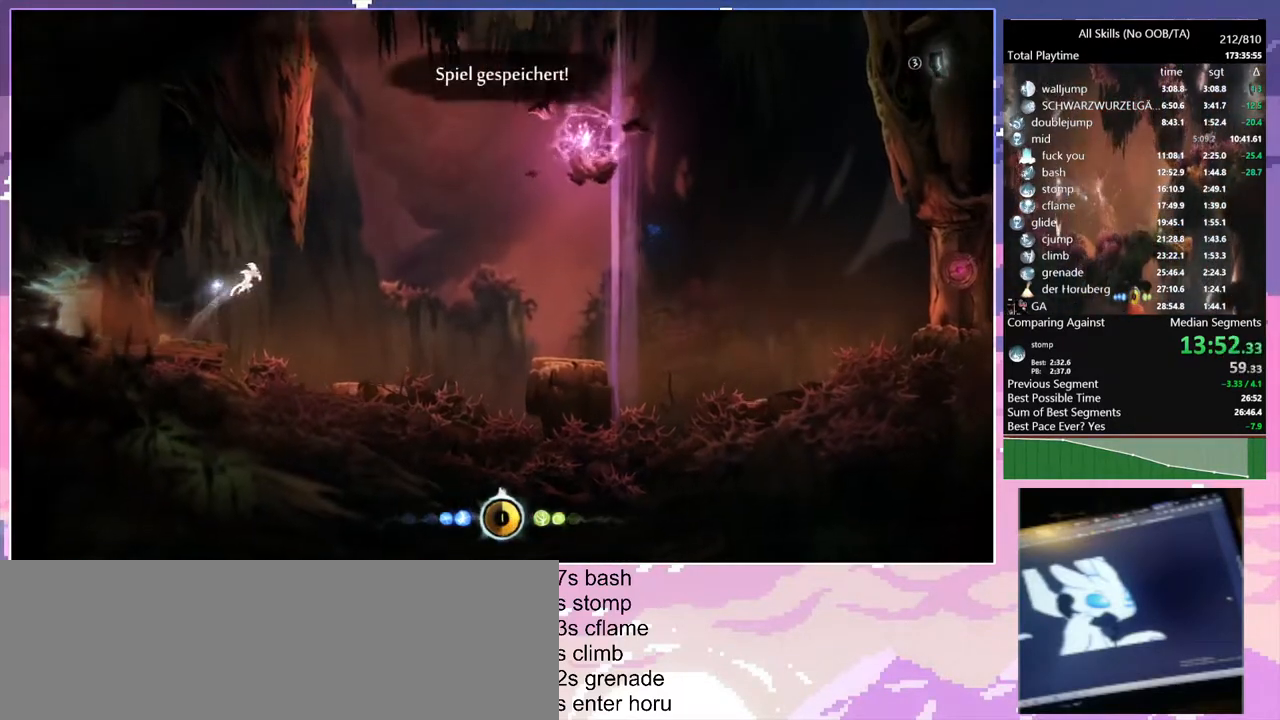
{"keys": ["a", "space"], "mouse": [], "events": [[183, "a", "down"], [200, "space", "up"], [233, "d", "up"], [283, "space", "down"]]}
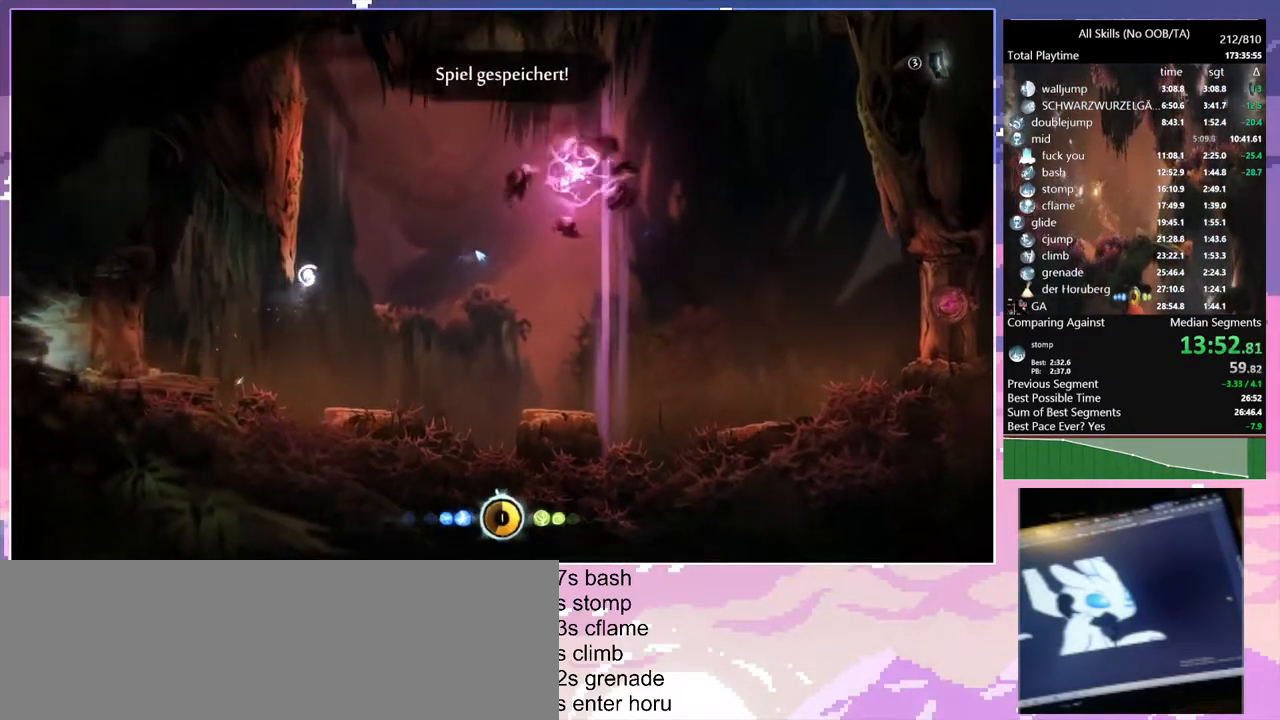
{"keys": ["d", "space"], "mouse": [], "events": [[200, "space", "up"], [217, "d", "down"], [233, "a", "up"], [267, "space", "down"]]}
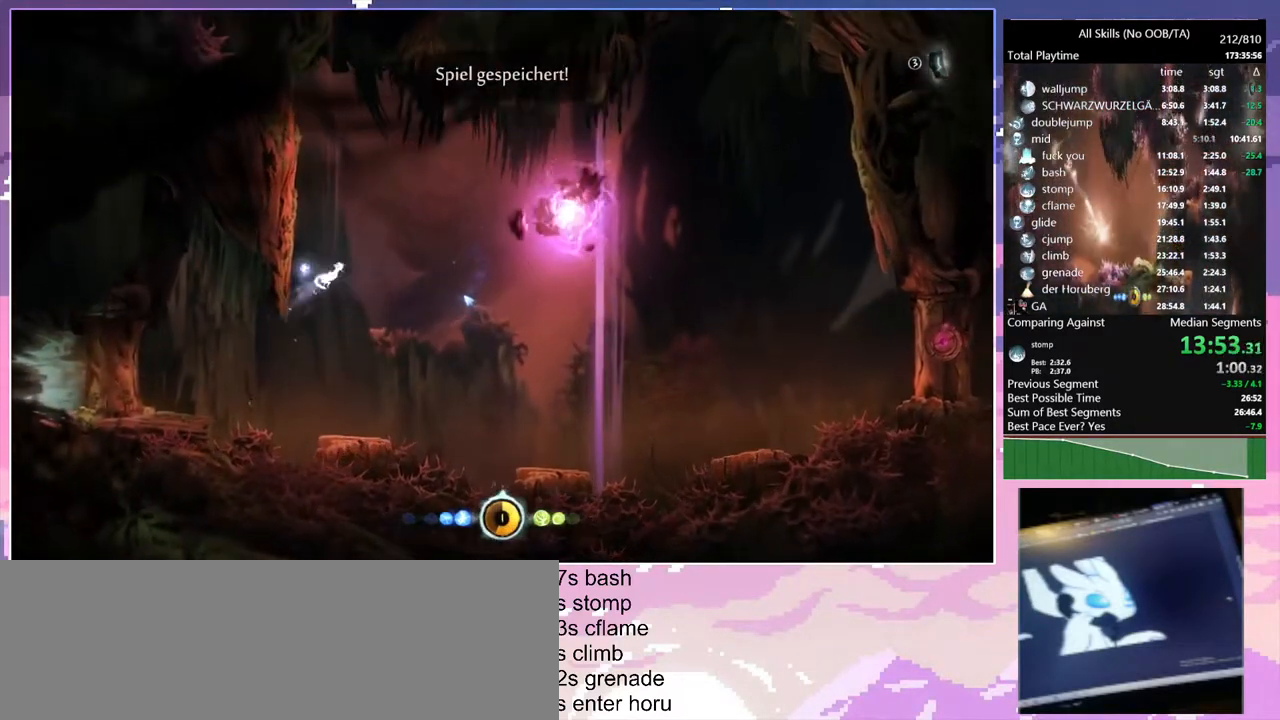
{"keys": ["d", "space"], "mouse": [], "events": [[67, "space", "up"], [400, "space", "down"]]}
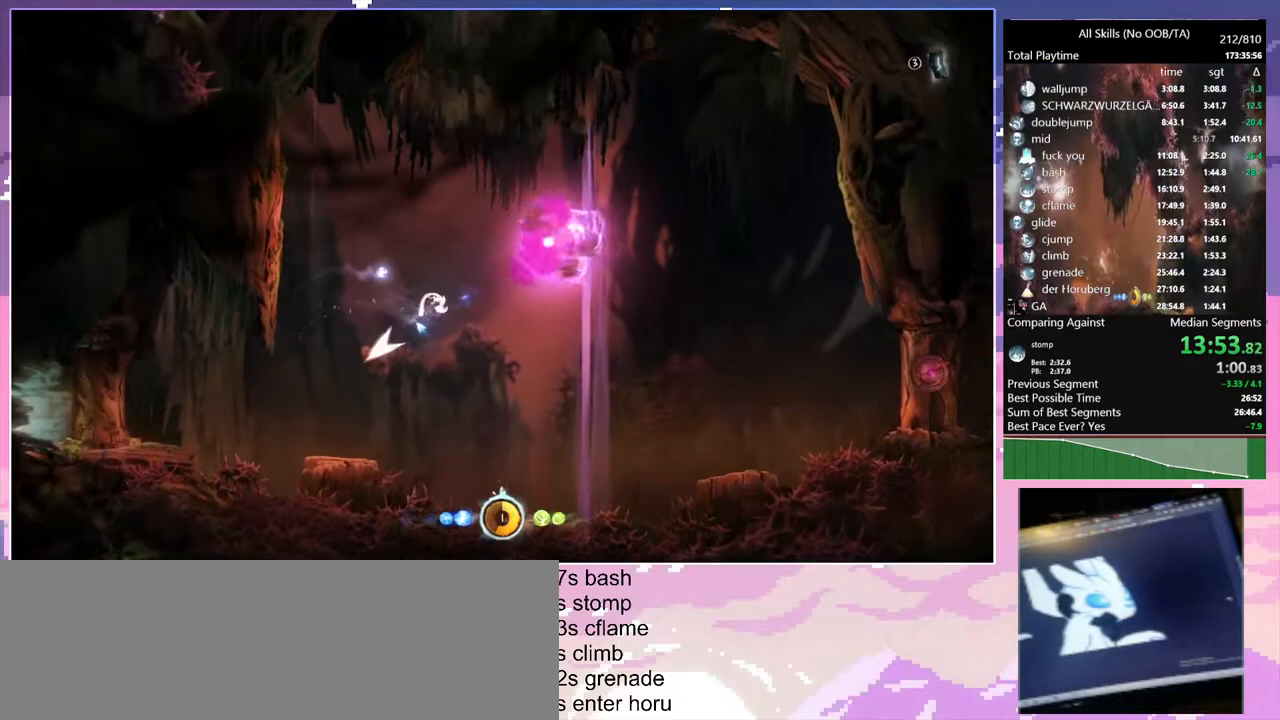
{"keys": [], "mouse": [], "events": [[67, "d", "up"], [67, "space", "up"], [117, "1", "down"], [117, "mouse_right", "down"], [367, "1", "up"], [367, "mouse_right", "up"]]}
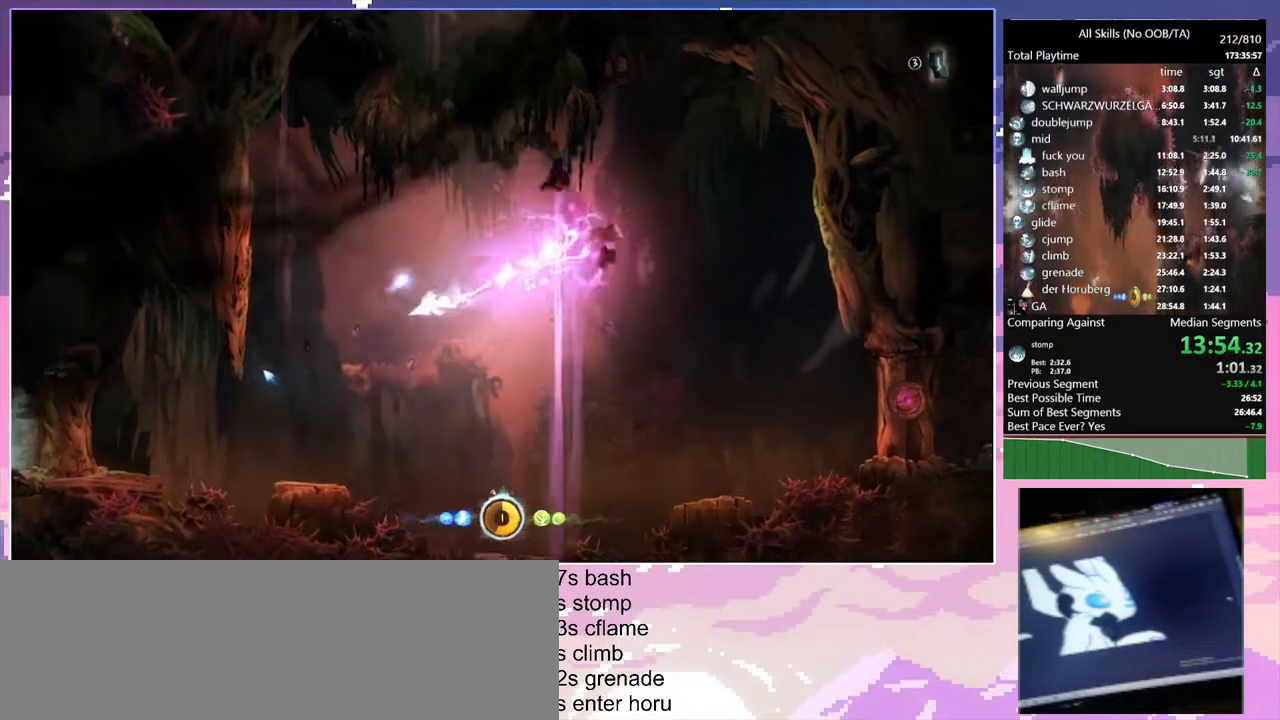
{"keys": ["d", "space"], "mouse": [], "events": [[267, "space", "down"], [367, "space", "up"], [450, "space", "down"], [483, "d", "down"]]}
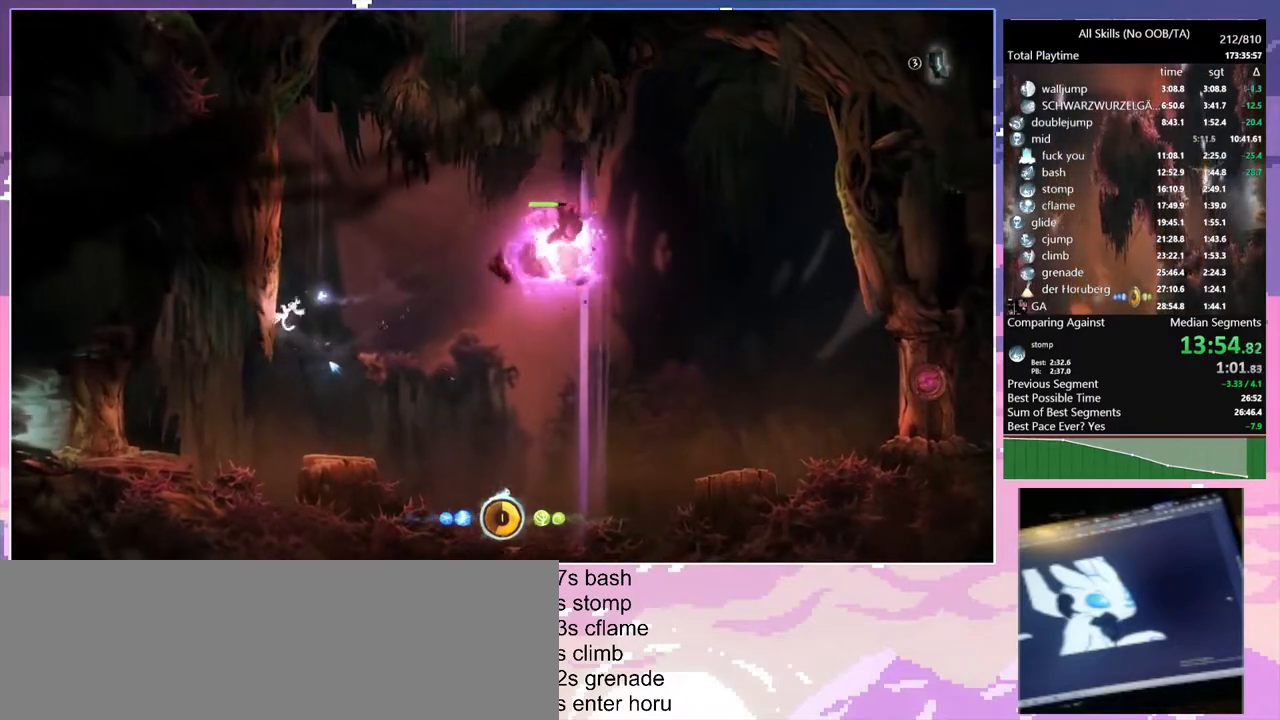
{"keys": ["d"], "mouse": [], "events": [[67, "space", "up"]]}
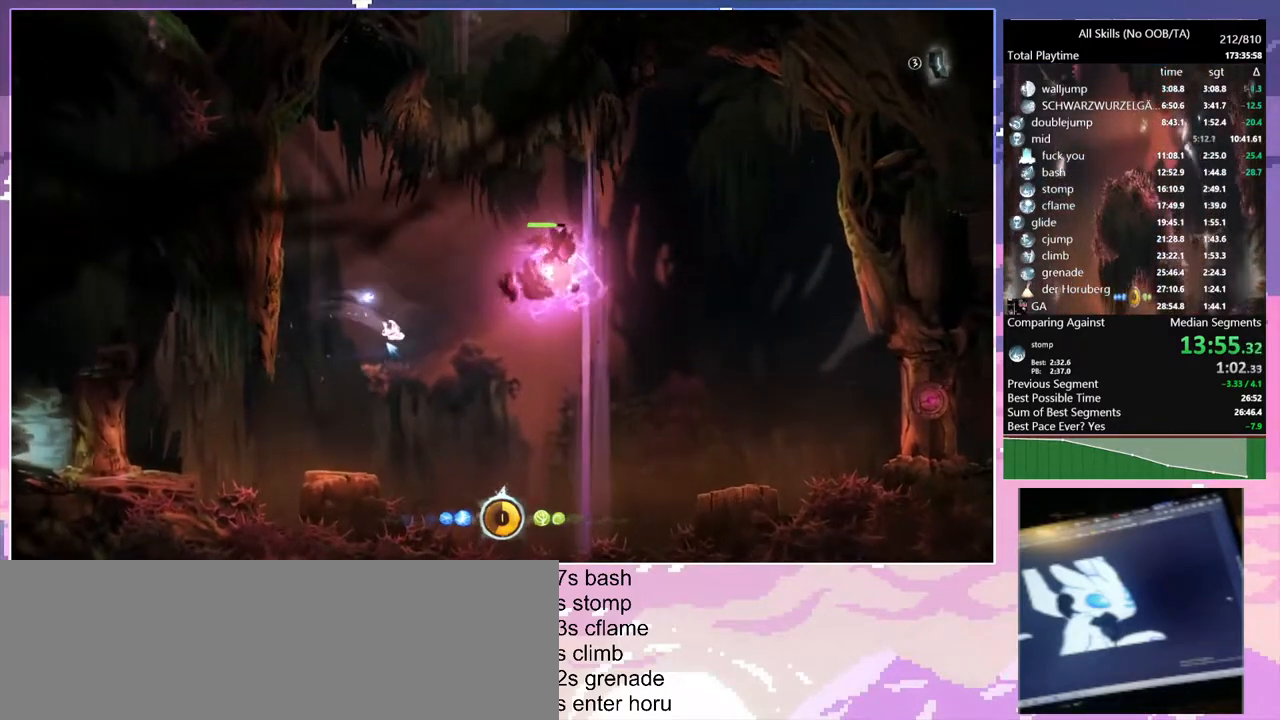
{"keys": [], "mouse": [], "events": [[67, "space", "down"], [133, "d", "up"], [183, "1", "down"], [183, "mouse_right", "down"], [183, "space", "up"], [433, "1", "up"], [433, "mouse_right", "up"]]}
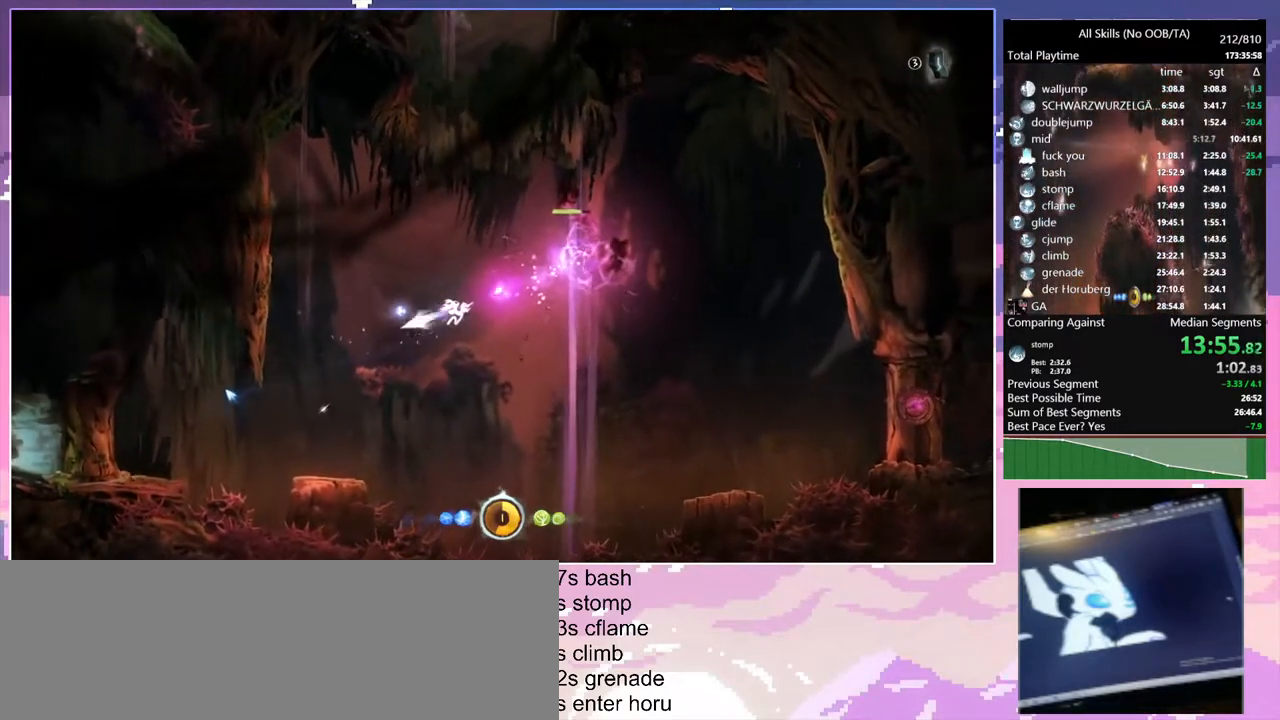
{"keys": [], "mouse": [], "events": [[367, "space", "down"], [467, "space", "up"]]}
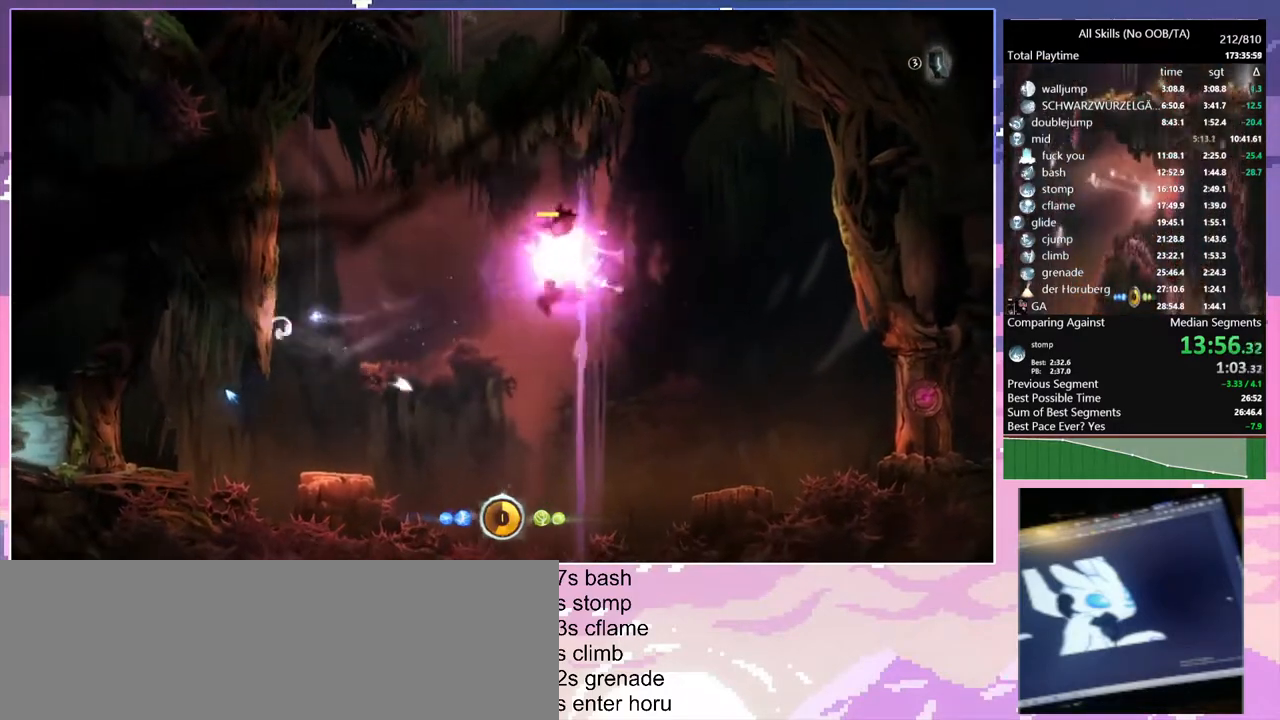
{"keys": ["d"], "mouse": [], "events": [[83, "space", "down"], [117, "d", "down"], [200, "space", "up"]]}
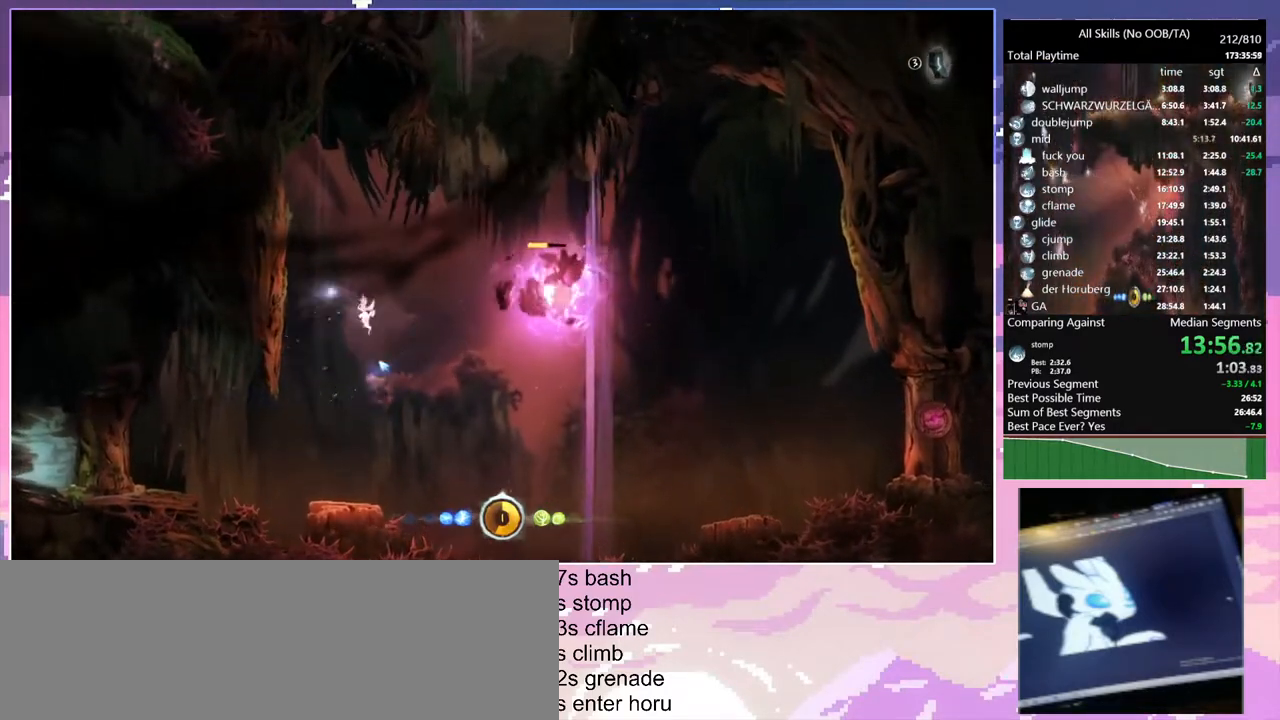
{"keys": ["1"], "mouse": ["right"], "events": [[183, "space", "down"], [267, "d", "up"], [300, "1", "down"], [300, "mouse_right", "down"], [300, "space", "up"]]}